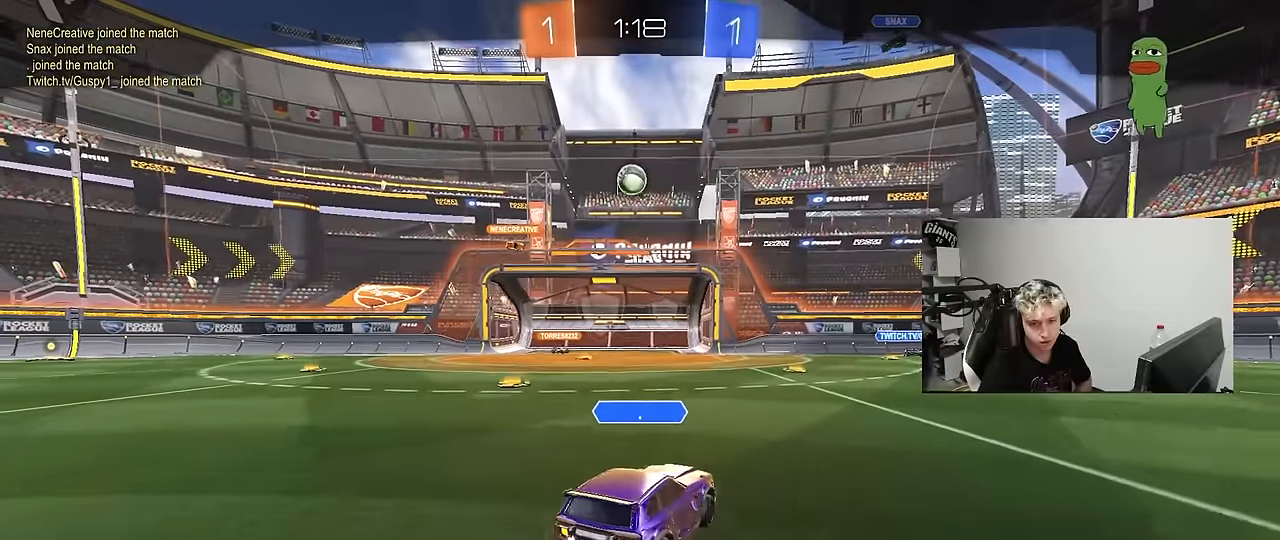
Gameplay with keyboard and mouse; each line is a JSON object with the keys and mouse buttons held at the frame after it. "events" lists presses ("down") and releases ("up") of "1", "2", "3", "4", "5", "a", "alt", "c", "caps_lock", "ctrl", "d", "e", "f", "g", "q", "r", "s", "shift", "space", "t", "tab", "v", "w", "x", "z", "mouse_left", "mouse_wheel" and "mouse_right" between this image and that frame as [ms after this image, input, new state], when the widget could be followed in between. "mouse_left", "mouse_wheel", "mouse_right" = the "left", "wheel", "right" buttons of the "mouse" list. No other keys are recorded. "wheel" means that the mouse wheel is clicked or scrolled. "mouse_move" is the direction in which the mouse moves at that frame (one of eight, or "still"), when it could be read.
{"keys": [], "mouse": ["right"], "mouse_move": "still", "events": [[233, "mouse_right", "down"], [383, "mouse_right", "up"], [467, "mouse_right", "down"]]}
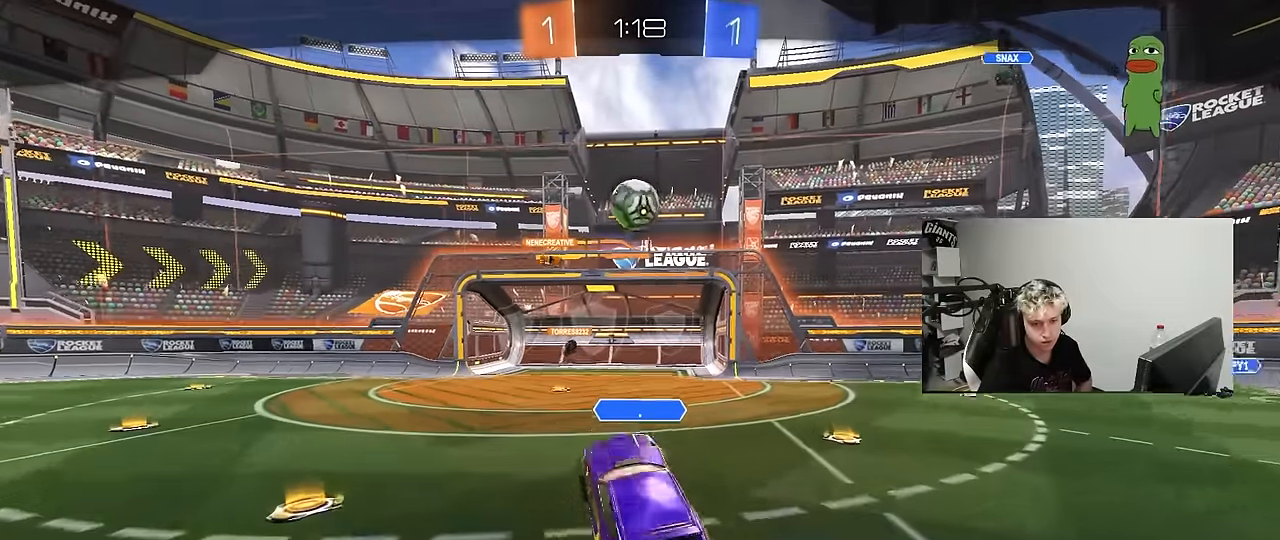
{"keys": [], "mouse": [], "mouse_move": "still", "events": [[167, "mouse_right", "up"], [250, "mouse_right", "down"], [483, "mouse_right", "up"]]}
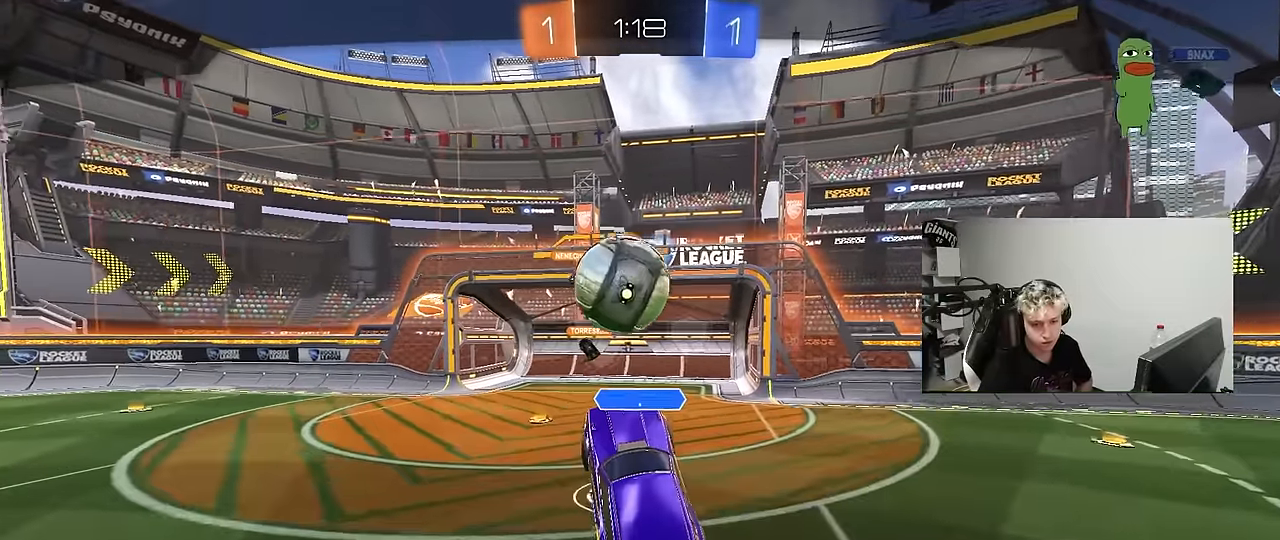
{"keys": [], "mouse": [], "mouse_move": "still", "events": [[83, "mouse_right", "down"], [267, "mouse_right", "up"], [317, "mouse_right", "down"], [500, "mouse_right", "up"]]}
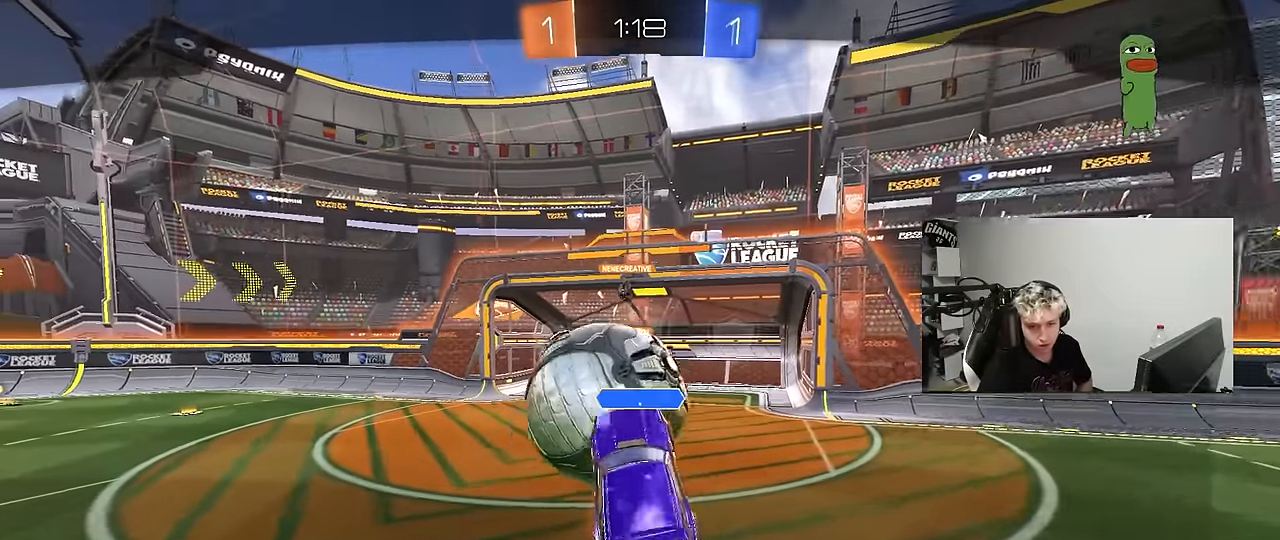
{"keys": [], "mouse": ["right"], "mouse_move": "still", "events": [[100, "mouse_right", "down"], [333, "mouse_right", "up"], [383, "mouse_right", "down"]]}
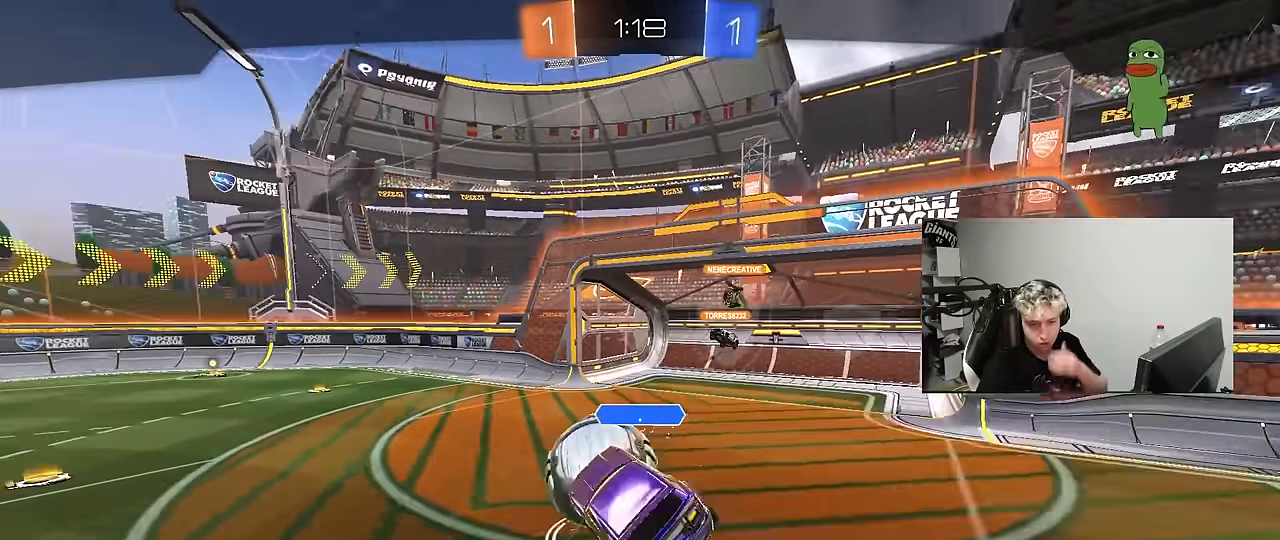
{"keys": [], "mouse": [], "mouse_move": "still", "events": [[167, "mouse_right", "up"]]}
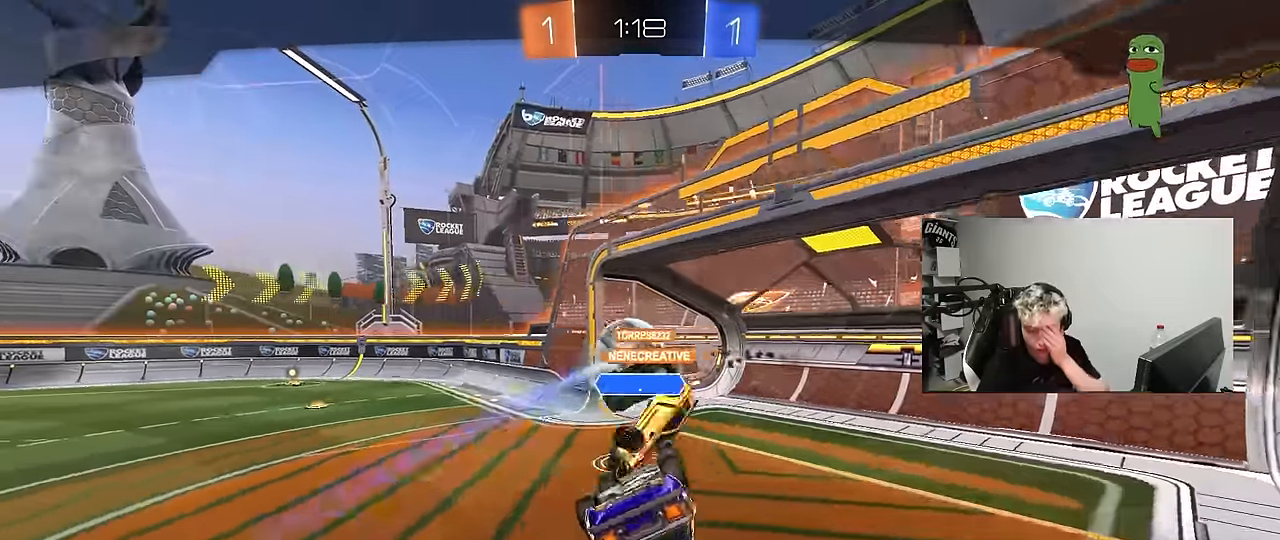
{"keys": [], "mouse": ["right"], "mouse_move": "still", "events": [[450, "mouse_right", "down"]]}
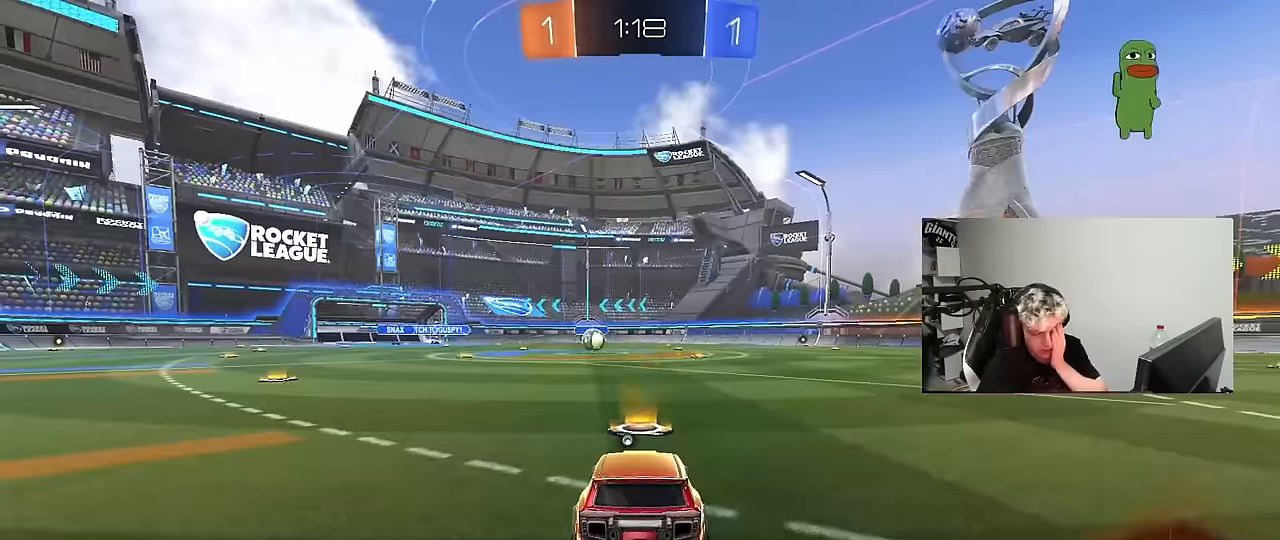
{"keys": [], "mouse": [], "mouse_move": "still", "events": [[200, "mouse_right", "up"], [234, "mouse_right", "down"], [467, "mouse_right", "up"]]}
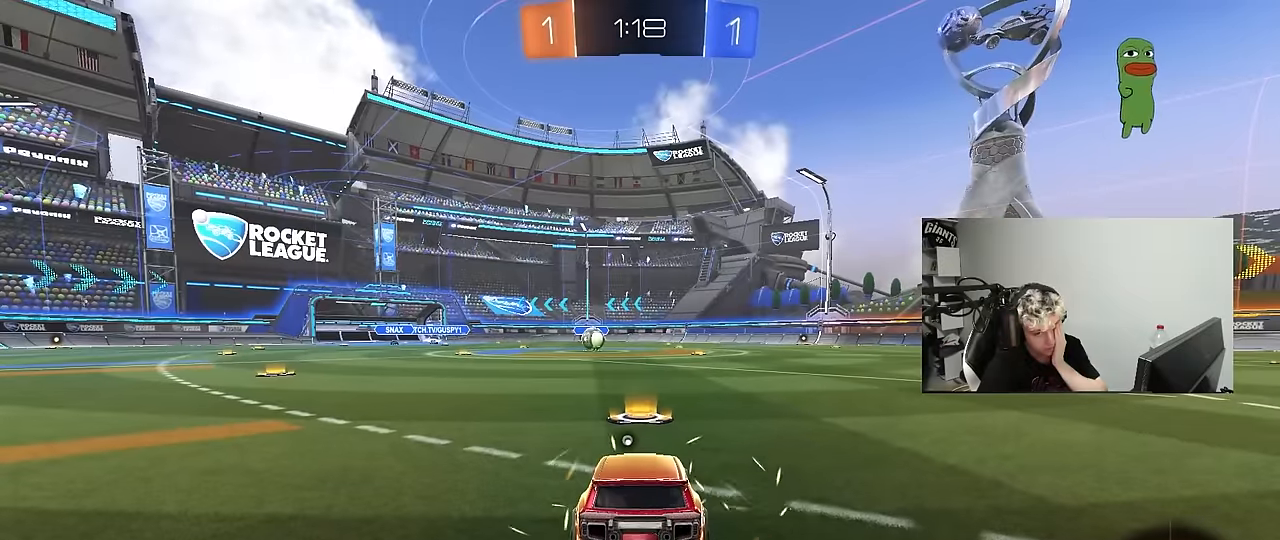
{"keys": [], "mouse": ["right"], "mouse_move": "still", "events": [[67, "mouse_right", "down"], [300, "mouse_right", "up"], [350, "mouse_right", "down"]]}
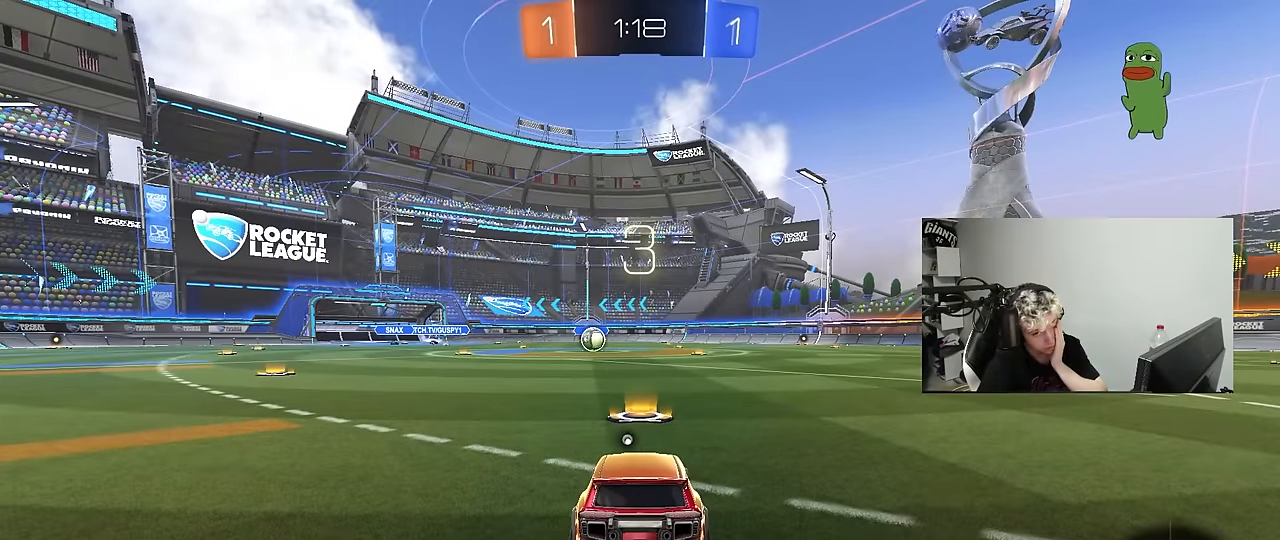
{"keys": [], "mouse": ["right"], "mouse_move": "still", "events": [[84, "mouse_right", "up"], [167, "mouse_right", "down"], [367, "mouse_right", "up"], [467, "mouse_right", "down"]]}
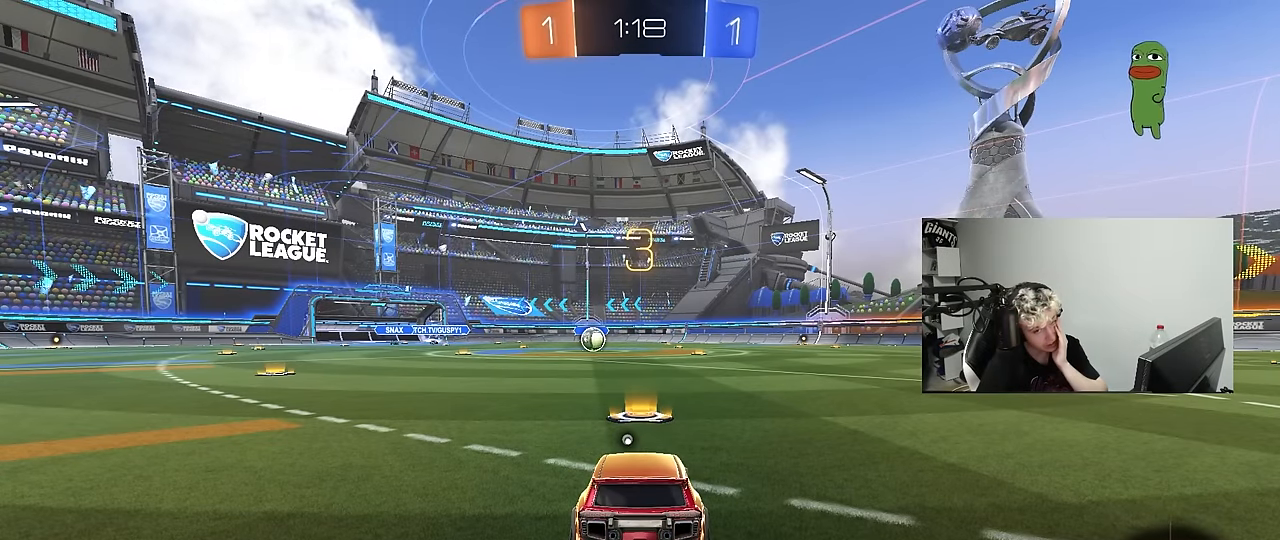
{"keys": [], "mouse": [], "mouse_move": "up-right", "events": [[150, "mouse_right", "up"], [234, "mouse_right", "down"], [384, "mouse_right", "up"]]}
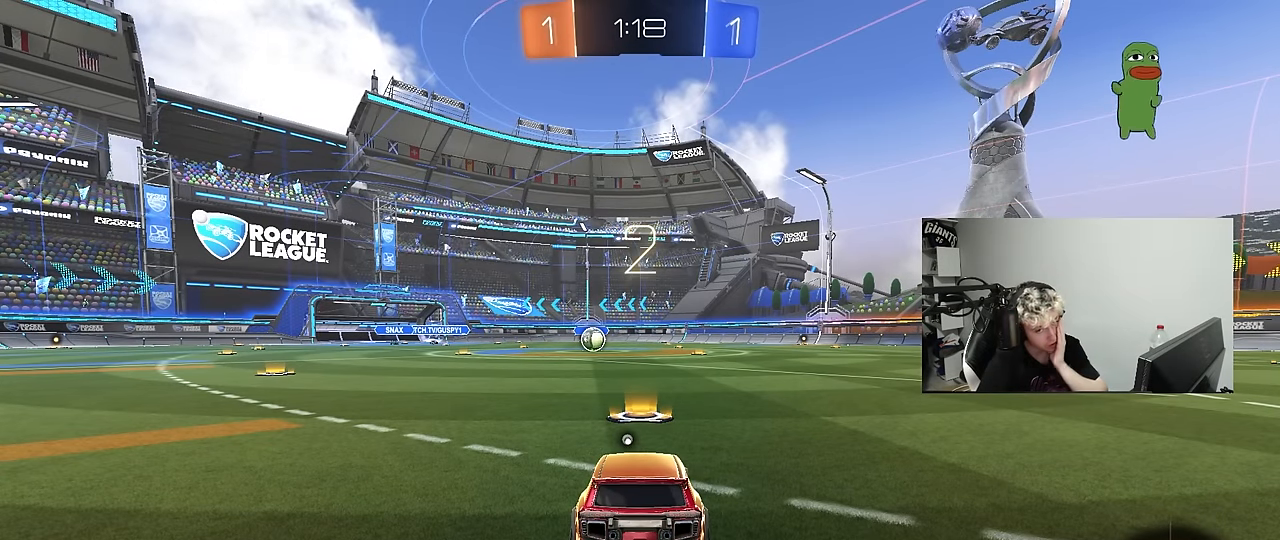
{"keys": [], "mouse": ["left"], "mouse_move": "left", "events": [[67, "mouse_left", "down"]]}
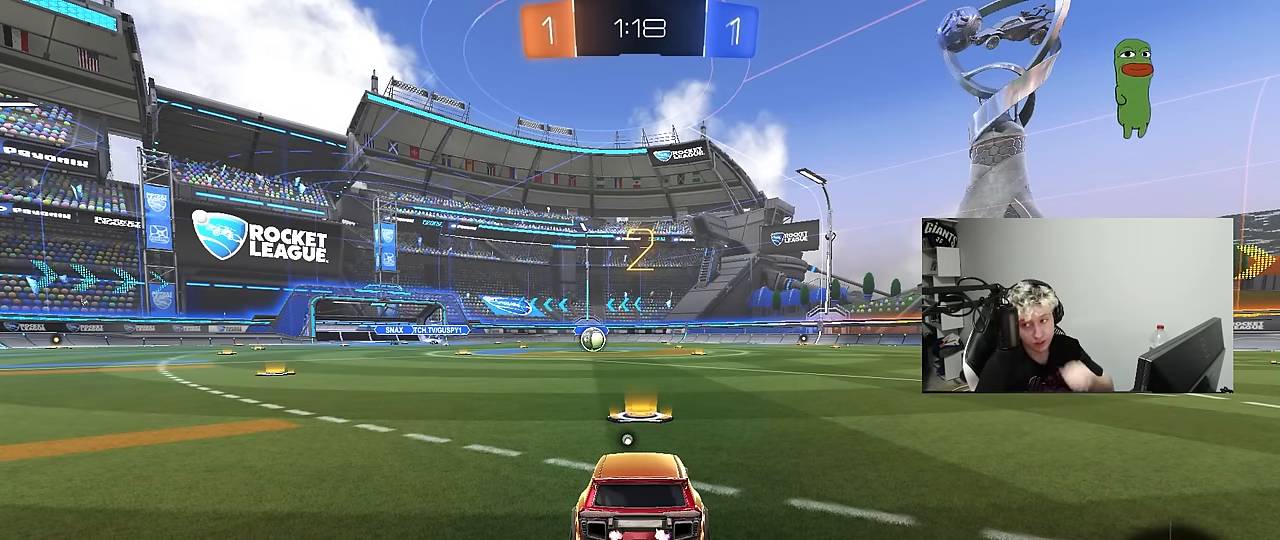
{"keys": ["w"], "mouse": ["left"], "mouse_move": "right", "events": [[500, "w", "down"]]}
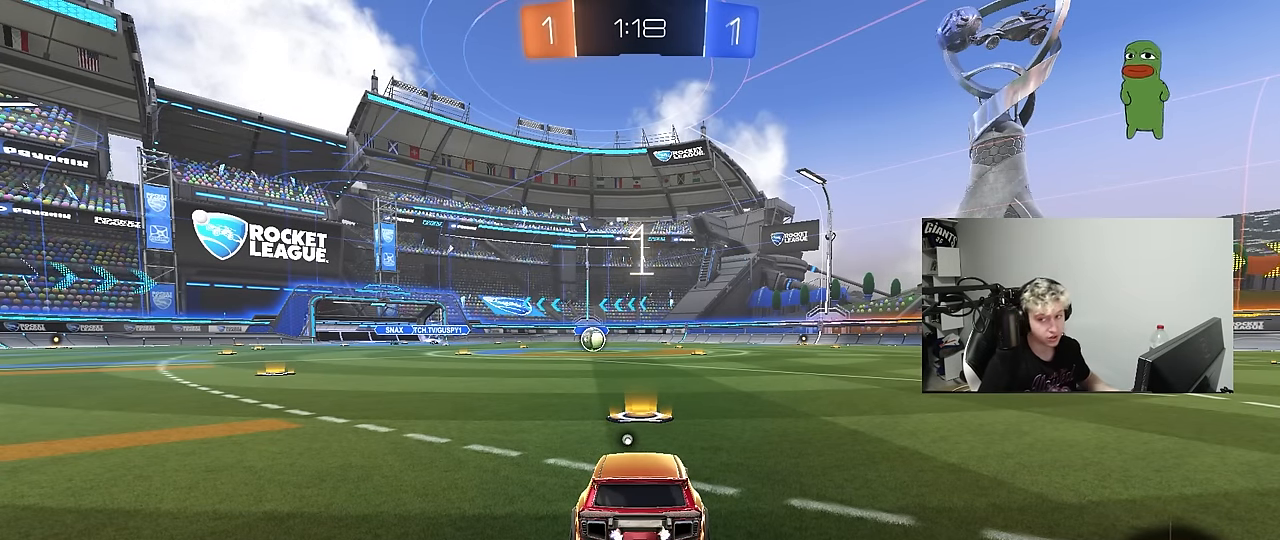
{"keys": ["w"], "mouse": ["left"], "mouse_move": "down-right", "events": [[100, "space", "down"], [284, "space", "up"]]}
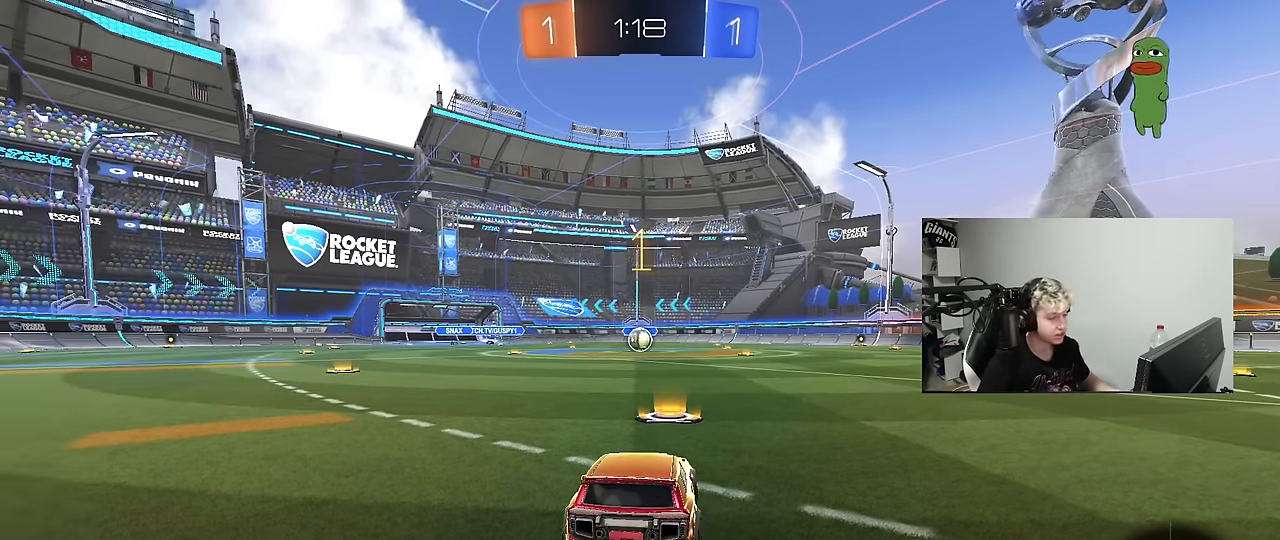
{"keys": ["w"], "mouse": ["left"], "mouse_move": "down", "events": []}
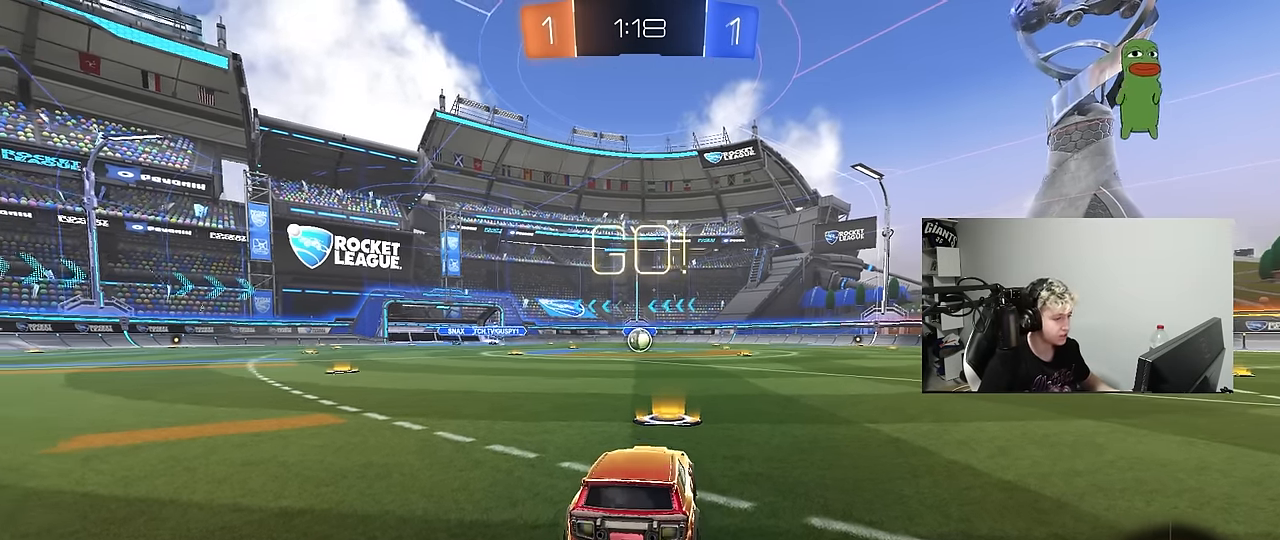
{"keys": ["a", "s", "shift"], "mouse": ["left"], "mouse_move": "right", "events": [[234, "d", "down"], [267, "d", "up"], [267, "mouse_right", "down"], [317, "shift", "down"], [367, "a", "down"], [367, "mouse_right", "up"], [417, "mouse_right", "down"], [417, "s", "down"], [417, "w", "up"], [500, "mouse_right", "up"]]}
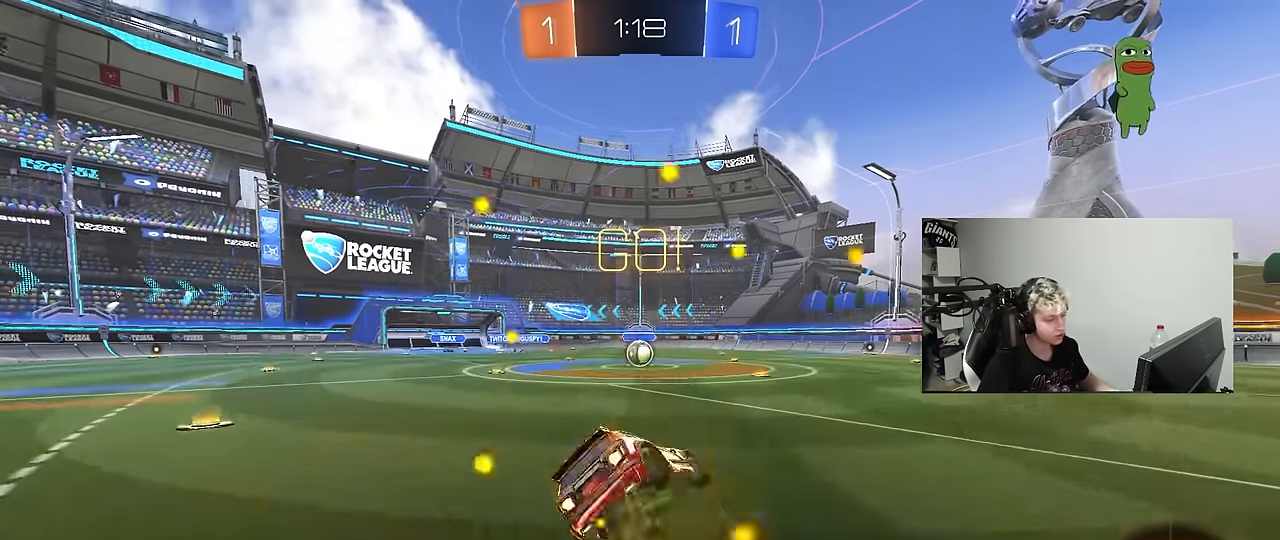
{"keys": ["a", "s", "shift"], "mouse": ["left"], "mouse_move": "still", "events": [[384, "s", "up"], [467, "s", "down"]]}
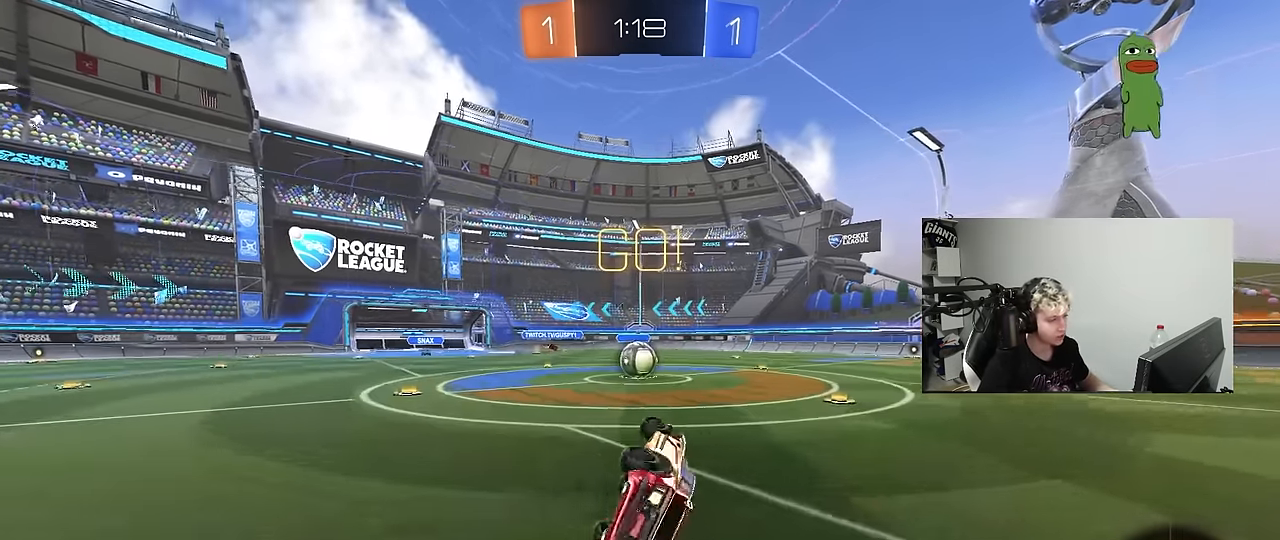
{"keys": [], "mouse": [], "mouse_move": "left", "events": [[167, "shift", "up"], [200, "a", "up"], [200, "mouse_left", "up"], [200, "s", "up"]]}
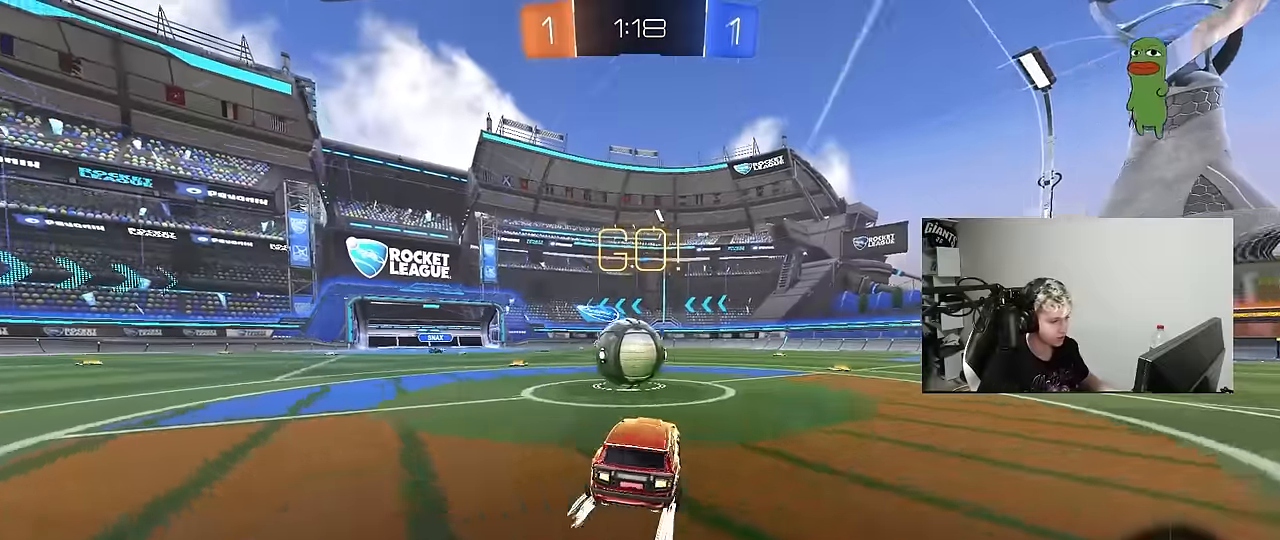
{"keys": ["d", "s", "shift"], "mouse": [], "mouse_move": "still", "events": [[34, "a", "down"], [34, "w", "down"], [84, "mouse_left", "down"], [84, "mouse_right", "down"], [184, "a", "up"], [184, "d", "down"], [217, "shift", "down"], [367, "s", "down"], [367, "w", "up"], [417, "mouse_left", "up"], [500, "mouse_right", "up"]]}
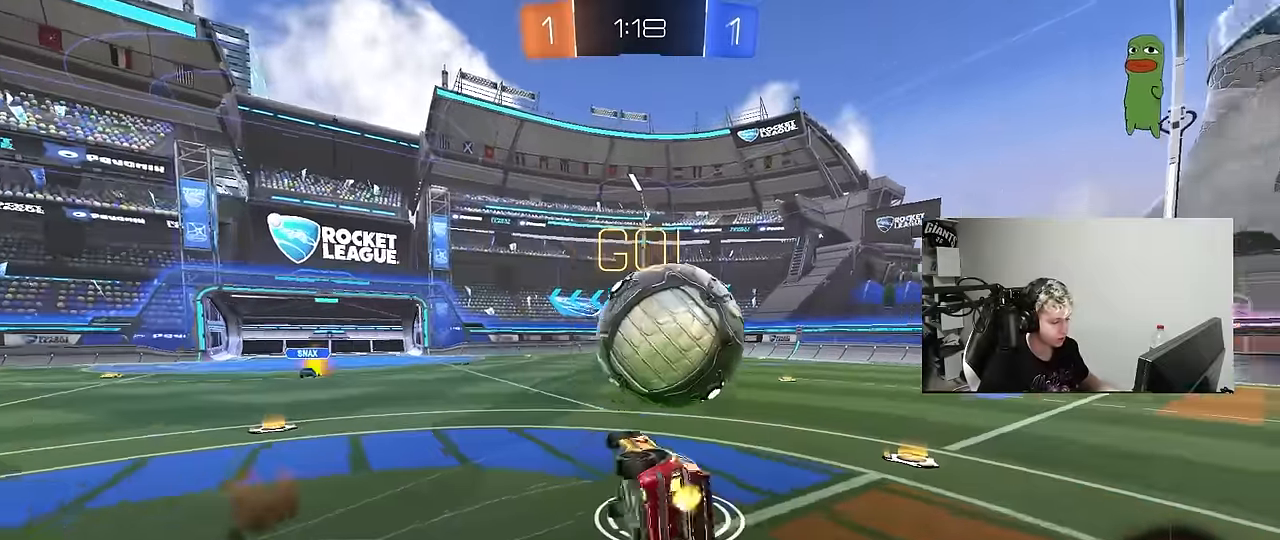
{"keys": ["d", "shift", "w"], "mouse": ["left"], "mouse_move": "still", "events": [[234, "s", "up"], [384, "w", "down"], [467, "mouse_left", "down"]]}
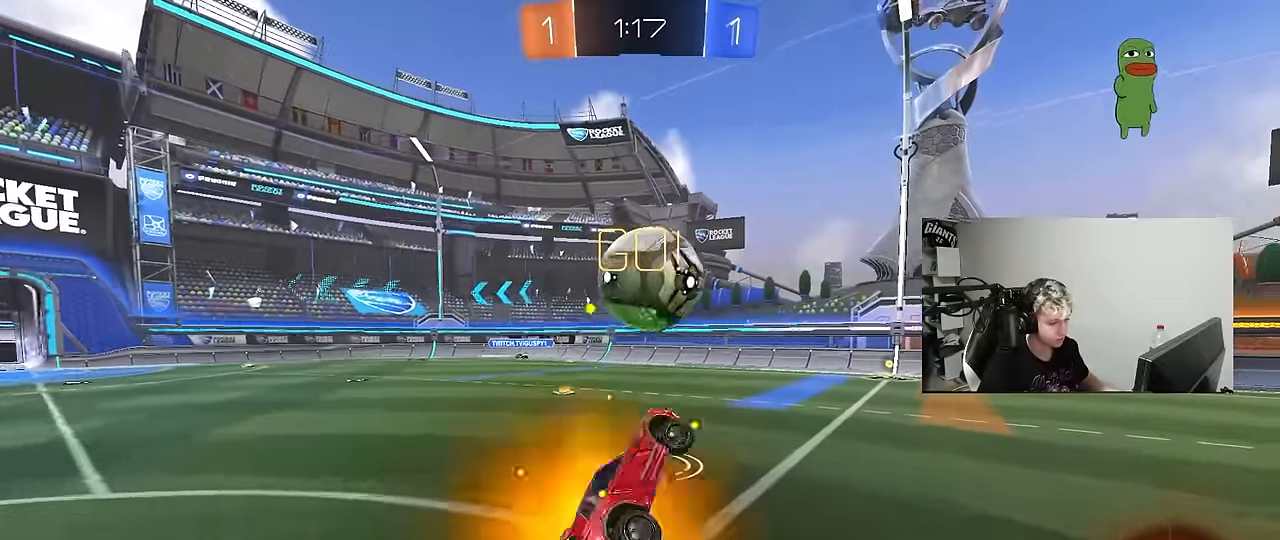
{"keys": [], "mouse": [], "mouse_move": "still", "events": [[17, "d", "up"], [17, "w", "up"], [67, "shift", "up"], [167, "s", "down"], [200, "a", "down"], [300, "a", "up"], [300, "s", "up"], [350, "d", "down"], [450, "d", "up"], [484, "mouse_left", "up"]]}
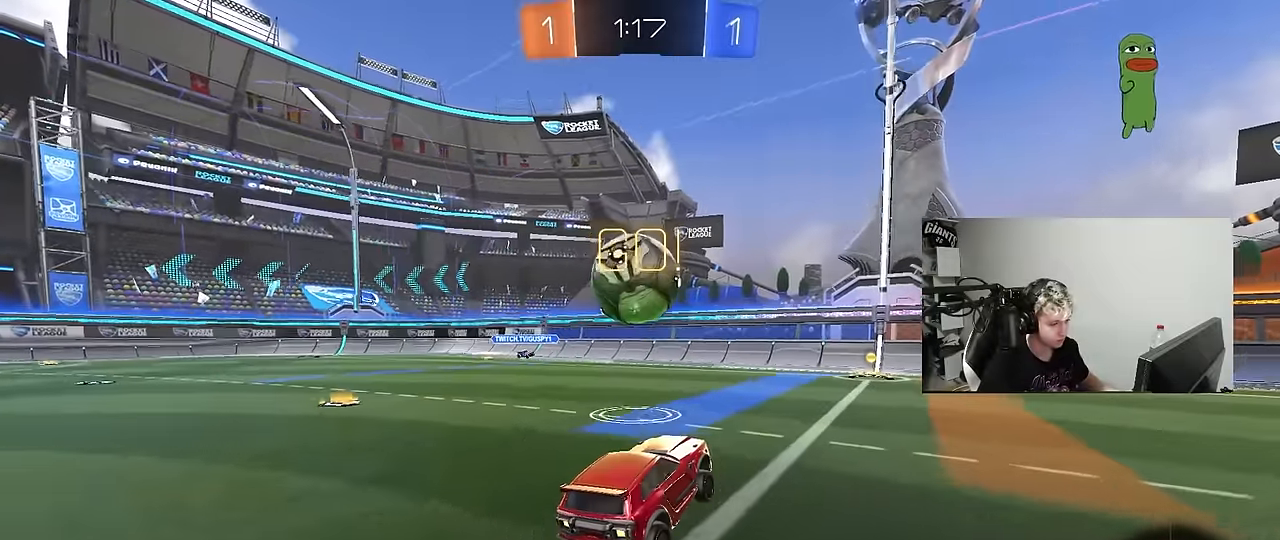
{"keys": [], "mouse": ["right"], "mouse_move": "still", "events": [[34, "w", "down"], [134, "d", "down"], [184, "d", "up"], [217, "mouse_right", "down"], [267, "mouse_right", "up"], [317, "mouse_right", "down"], [417, "w", "up"]]}
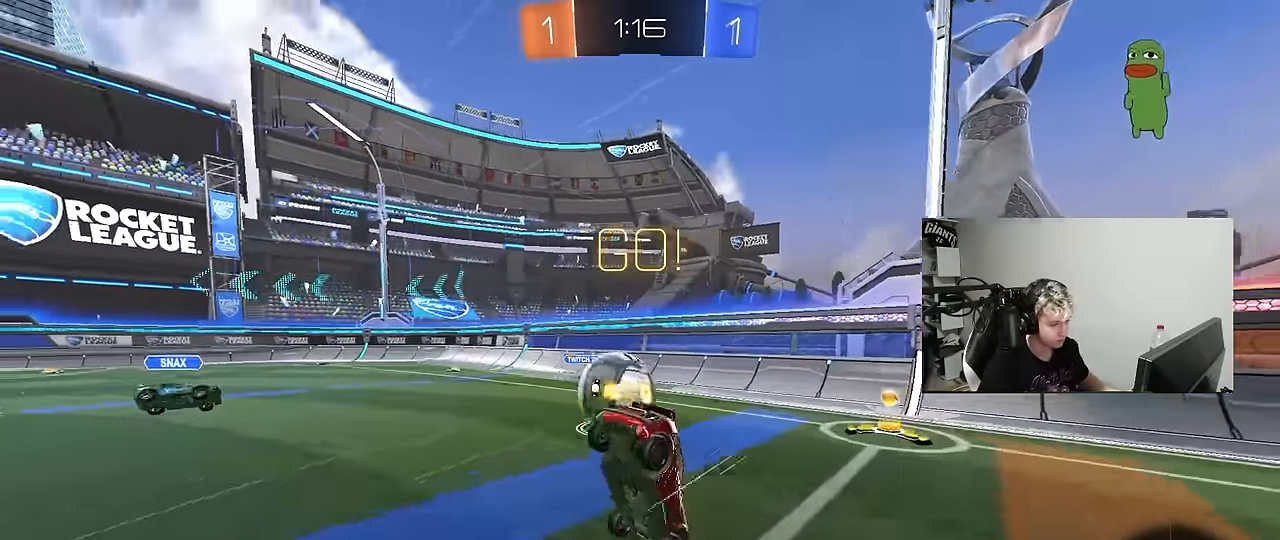
{"keys": ["d", "w"], "mouse": [], "mouse_move": "still", "events": [[50, "mouse_right", "up"], [384, "d", "down"], [434, "w", "down"]]}
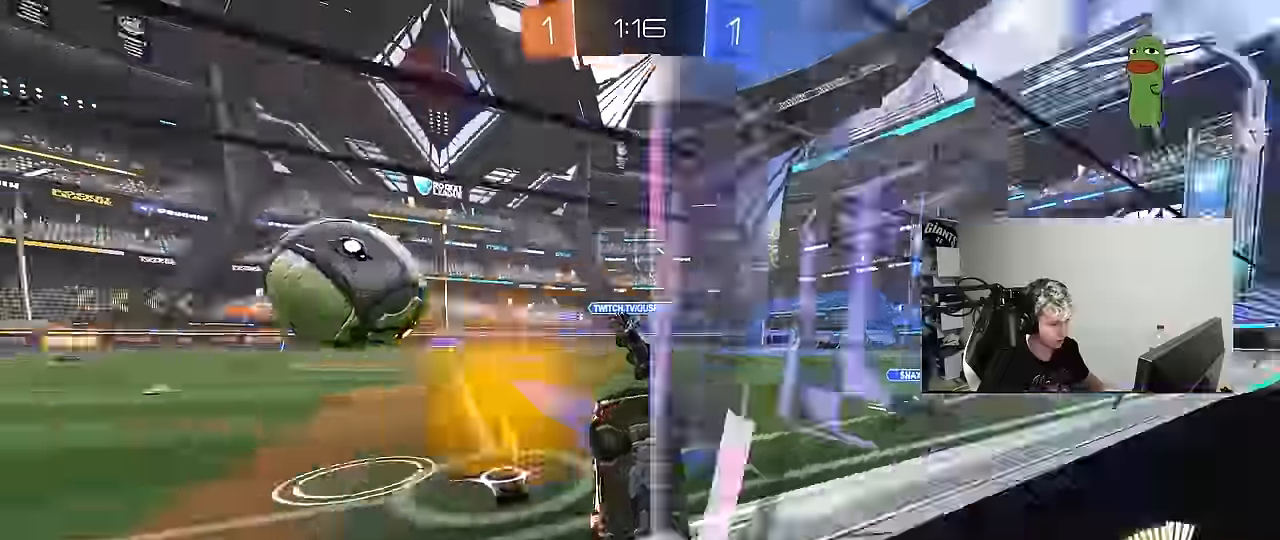
{"keys": ["d", "w"], "mouse": [], "mouse_move": "still", "events": [[117, "shift", "down"], [200, "shift", "up"]]}
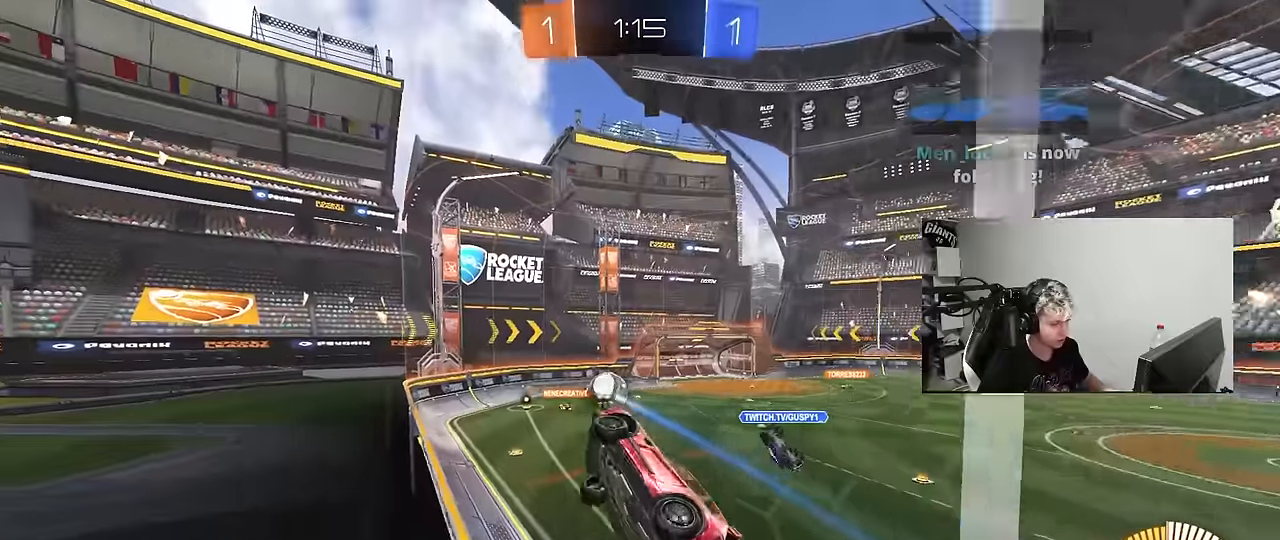
{"keys": ["a", "s", "shift"], "mouse": ["left", "right"], "mouse_move": "still", "events": [[267, "d", "up"], [417, "mouse_left", "down"], [417, "mouse_right", "down"], [417, "w", "up"], [467, "shift", "down"], [500, "a", "down"], [500, "s", "down"]]}
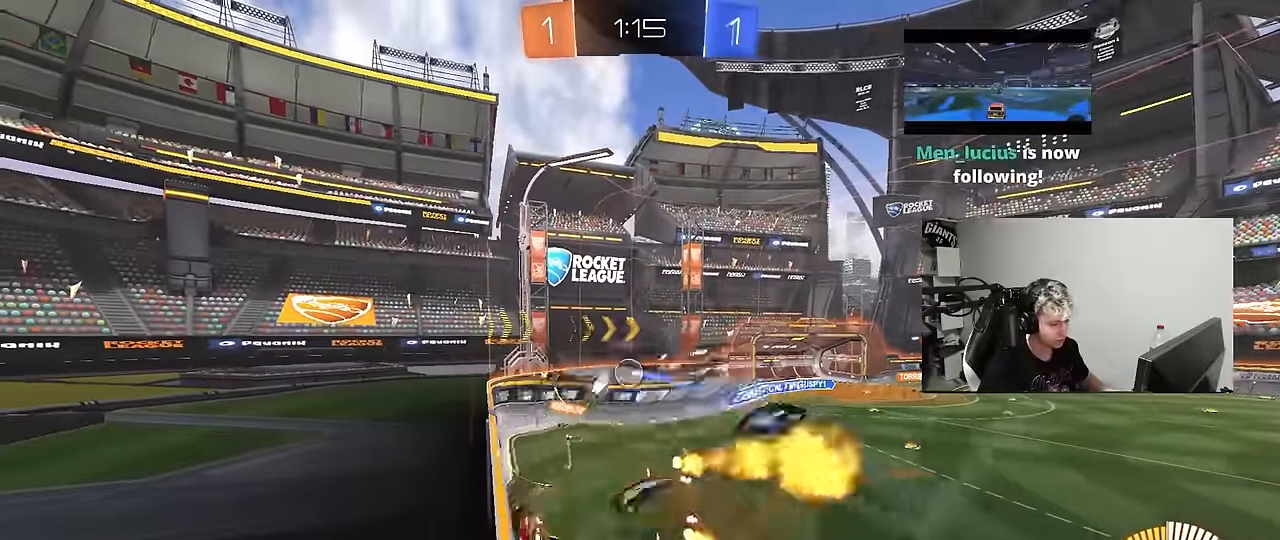
{"keys": [], "mouse": [], "mouse_move": "still", "events": [[100, "mouse_left", "up"], [150, "mouse_right", "up"], [150, "shift", "up"], [284, "s", "up"], [334, "a", "up"], [434, "d", "down"], [467, "d", "up"]]}
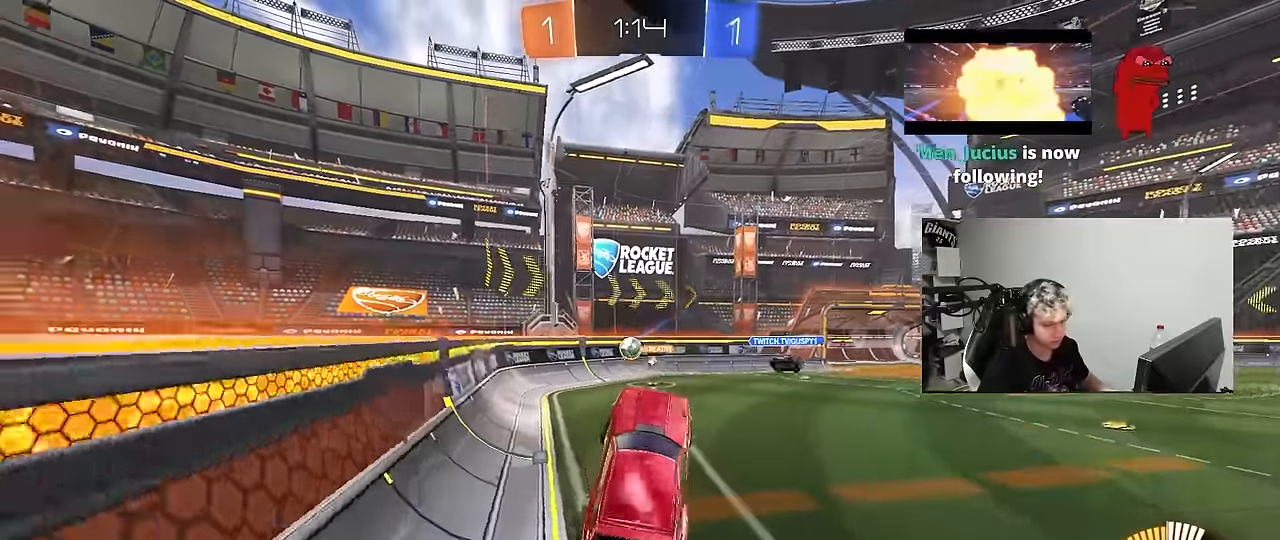
{"keys": ["a", "w"], "mouse": [], "mouse_move": "still", "events": [[50, "w", "down"], [167, "mouse_right", "down"], [300, "mouse_right", "up"], [400, "a", "down"]]}
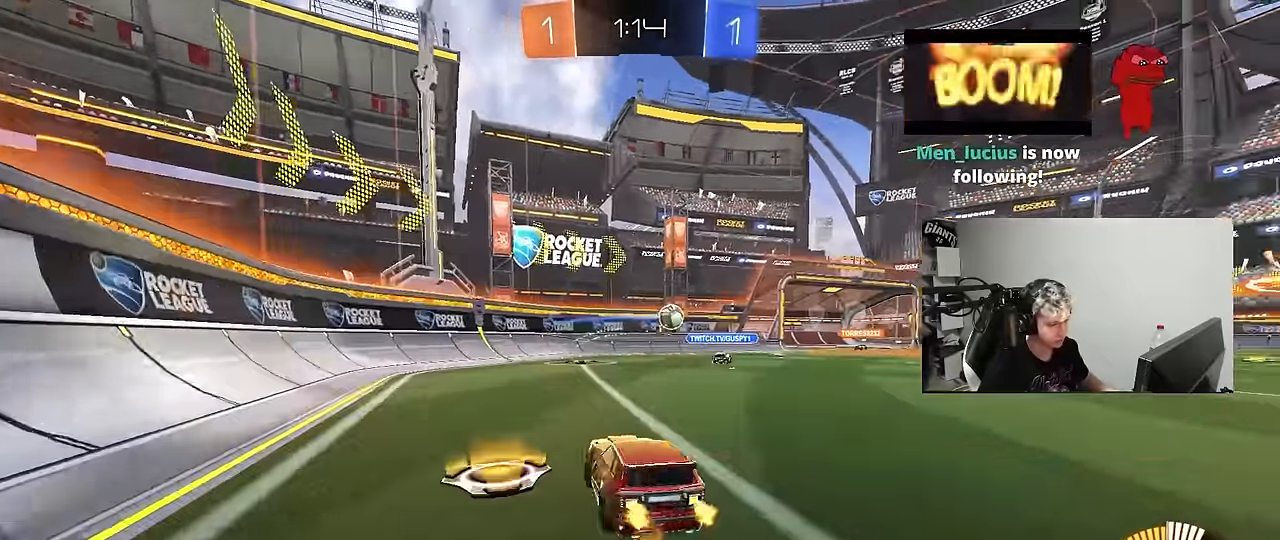
{"keys": ["w"], "mouse": [], "mouse_move": "still", "events": [[34, "a", "up"], [84, "d", "down"], [217, "shift", "down"], [317, "shift", "up"], [417, "d", "up"]]}
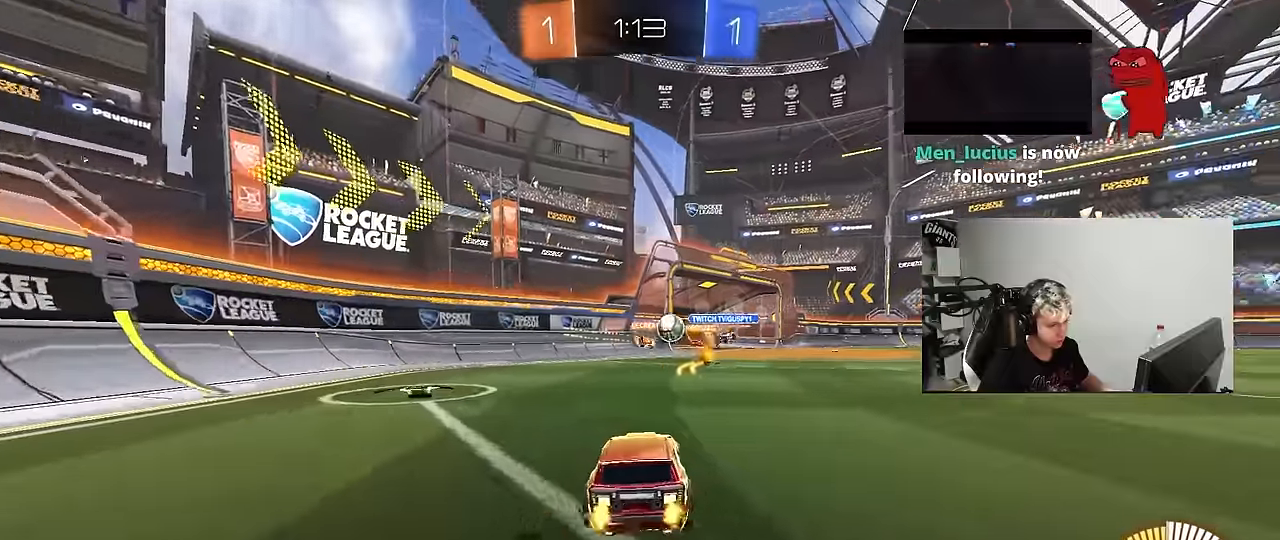
{"keys": ["a"], "mouse": [], "mouse_move": "still", "events": [[334, "a", "down"], [384, "w", "up"]]}
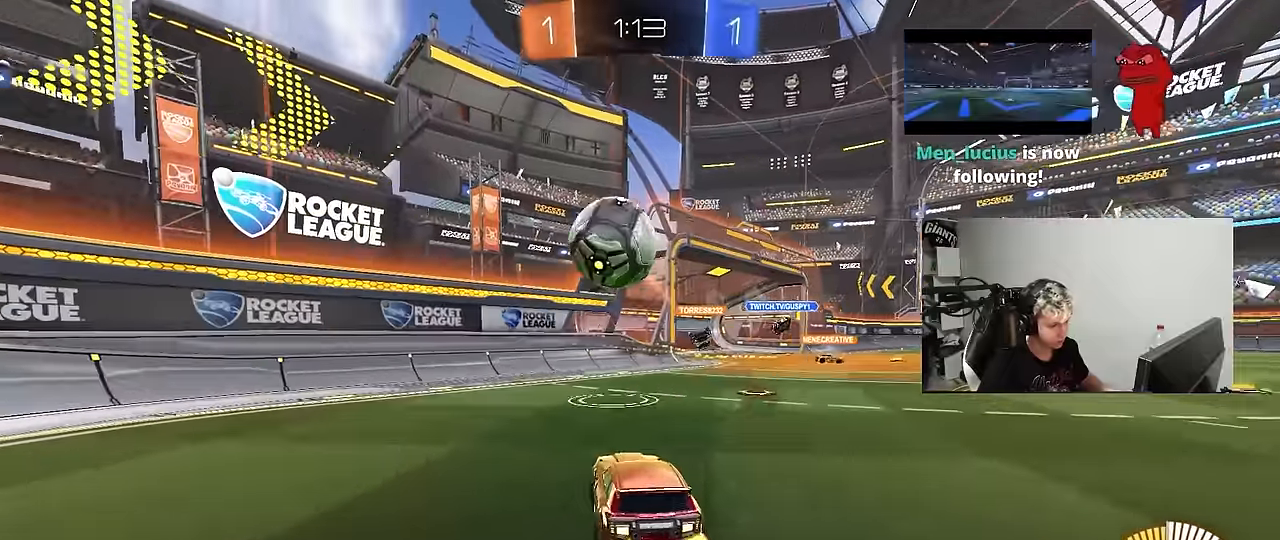
{"keys": ["a", "d", "s"], "mouse": [], "mouse_move": "up", "events": [[67, "w", "down"], [117, "mouse_left", "down"], [167, "a", "up"], [167, "d", "down"], [167, "mouse_right", "down"], [200, "w", "up"], [250, "s", "down"], [250, "shift", "down"], [300, "mouse_left", "up"], [400, "mouse_right", "up"], [450, "shift", "up"], [484, "a", "down"]]}
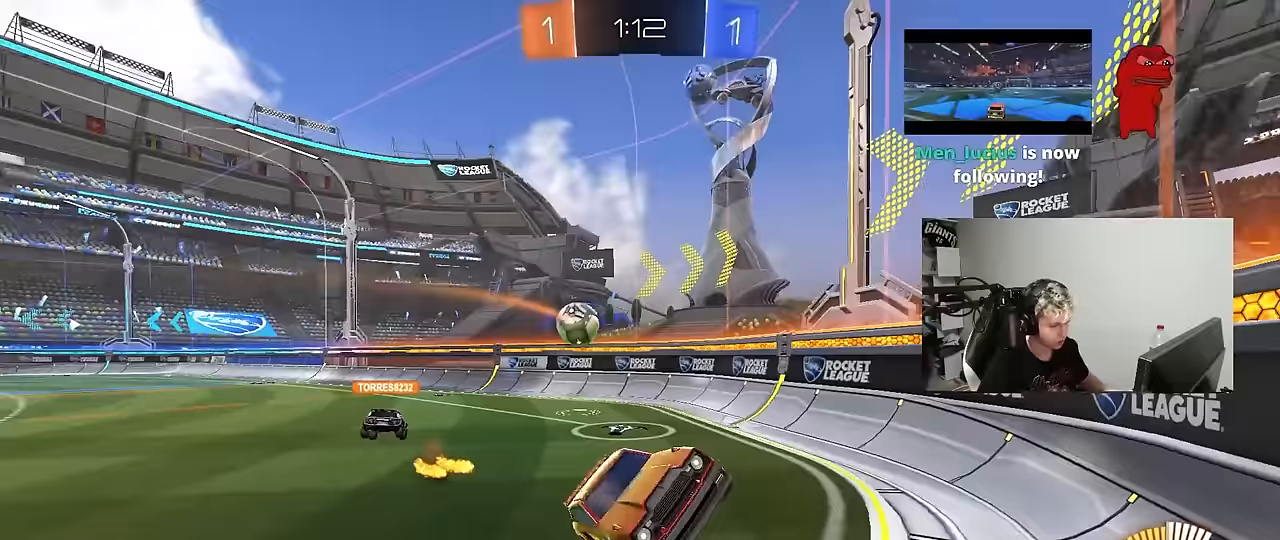
{"keys": ["d", "s"], "mouse": [], "mouse_move": "still", "events": [[33, "d", "up"], [83, "a", "up"], [83, "s", "up"], [183, "w", "down"], [217, "mouse_right", "down"], [367, "d", "down"], [367, "mouse_right", "up"], [417, "w", "up"], [450, "s", "down"]]}
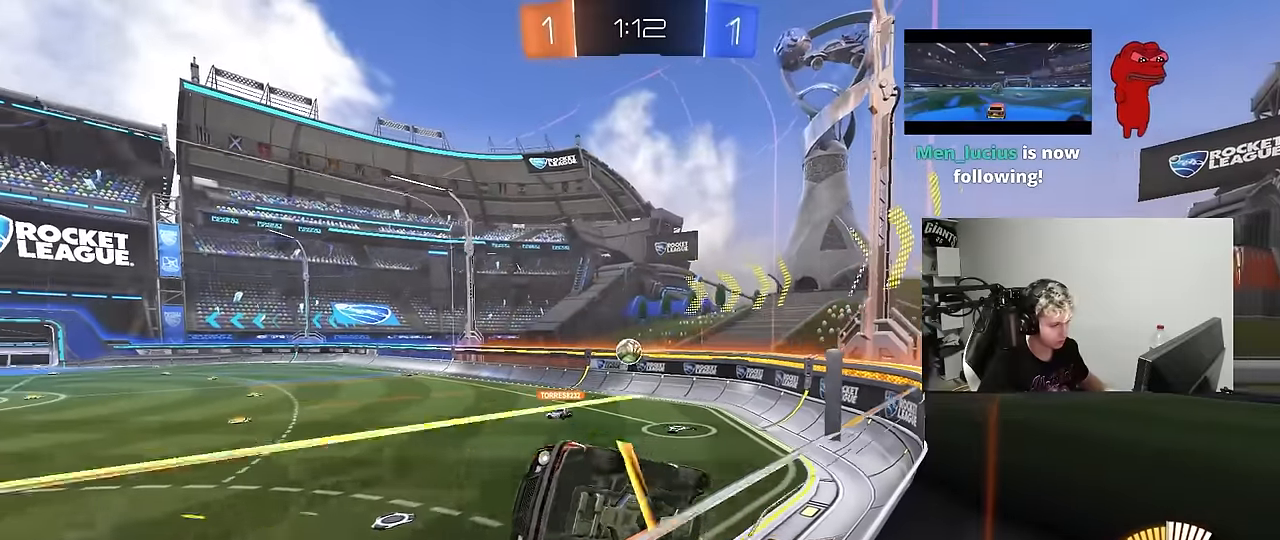
{"keys": [], "mouse": [], "mouse_move": "still", "events": [[50, "d", "up"], [183, "s", "up"]]}